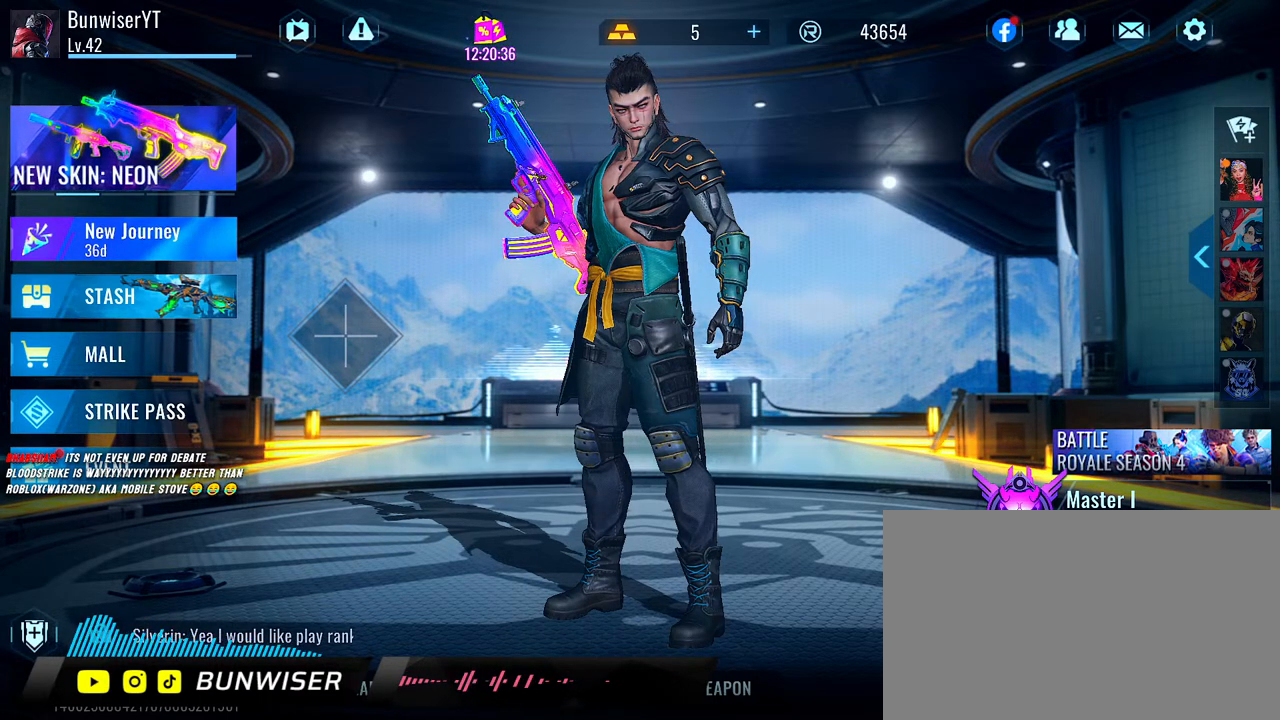
Gameplay with keyboard and mouse; each line is a JSON object with the keys and mouse buttons held at the frame after it. "events" lists presses ("down") and releases ("up") of "1", "2", "3", "4", "5", "a", "alt", "b", "c", "ctrl", "d", "e", "f", "g", "q", "r", "s", "shift", "space", "t", "tab", "v", "w", "x", "z", "mouse_left", "mouse_wheel", "mouse_right", "mouse_mb4" and "mouse_mb5" between this image and that frame as [ms after this image, input, new state], when the widget could be followed in between. "mouse_left", "mouse_wheel", "mouse_right", "mouse_mb4", "mouse_mb5" = the "left", "wheel", "right", "mb4", "mb5" buttons of the "mouse" list. No other keys are recorded. "wheel" means that the mouse wheel is clicked or scrolled. Mouse movement is not recorded.
{"keys": [], "mouse": [], "events": [[267, "mouse_left", "down"], [333, "mouse_left", "up"]]}
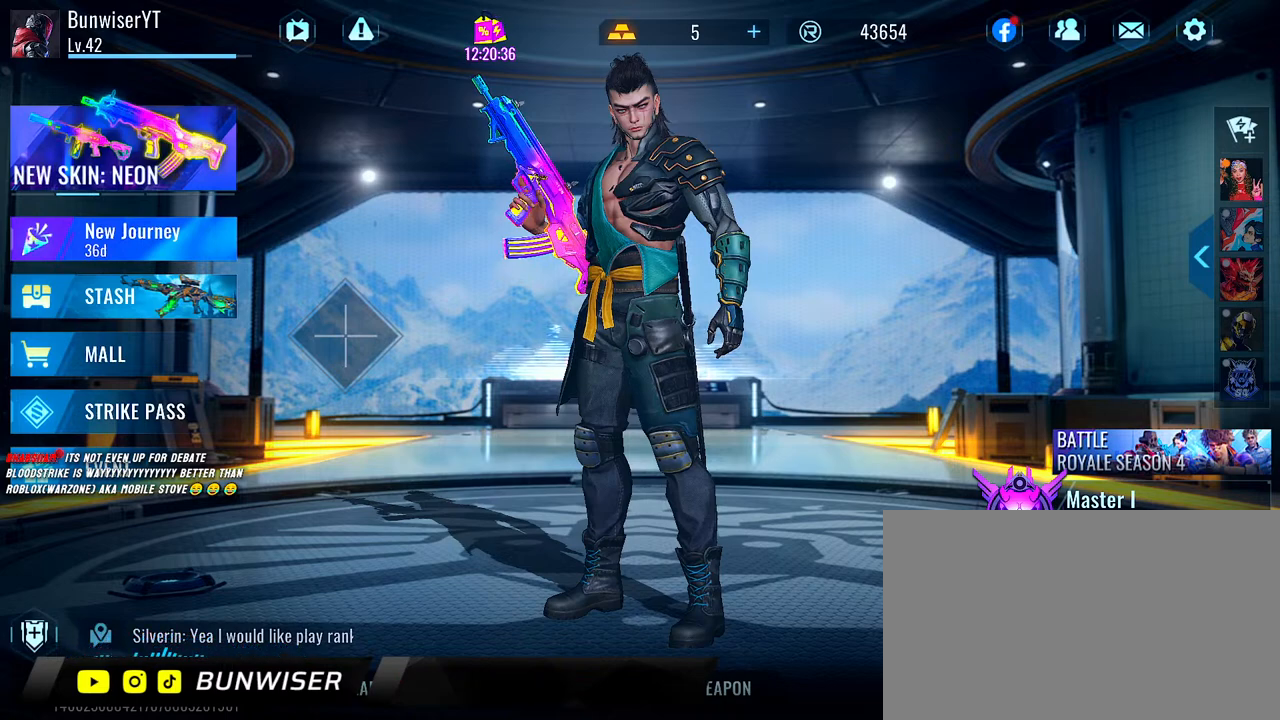
{"keys": [], "mouse": [], "events": []}
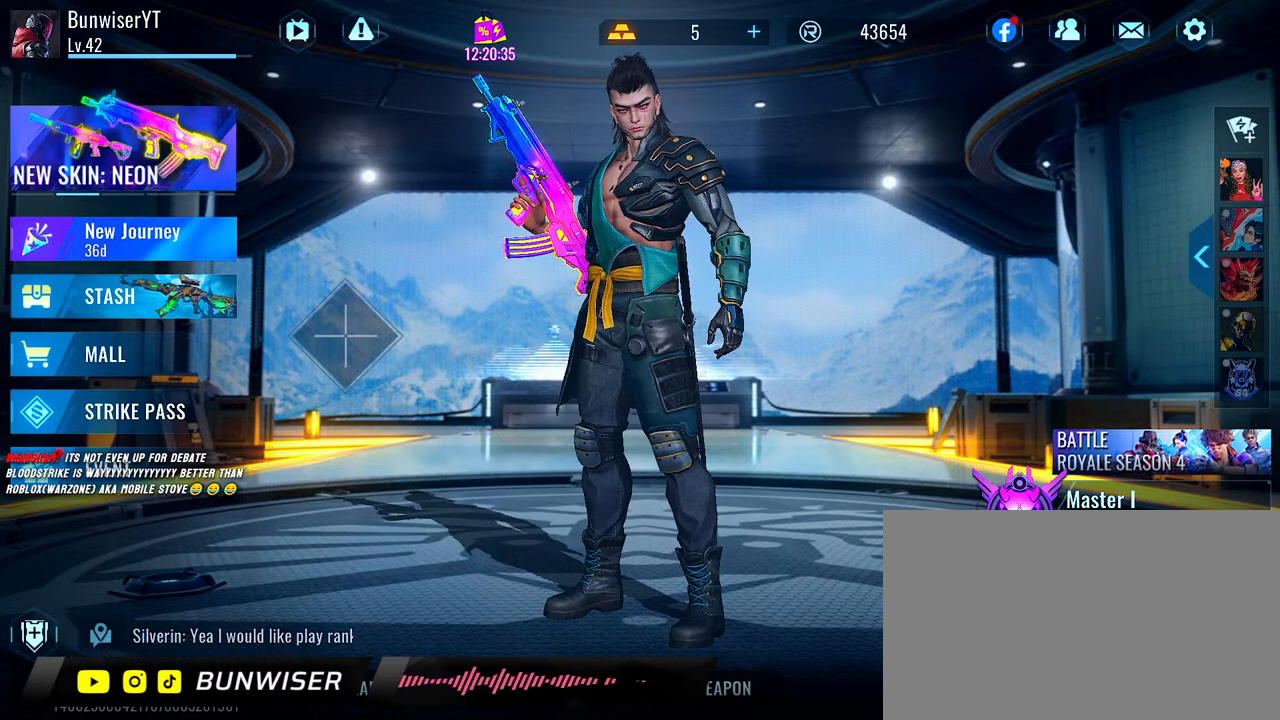
{"keys": [], "mouse": [], "events": []}
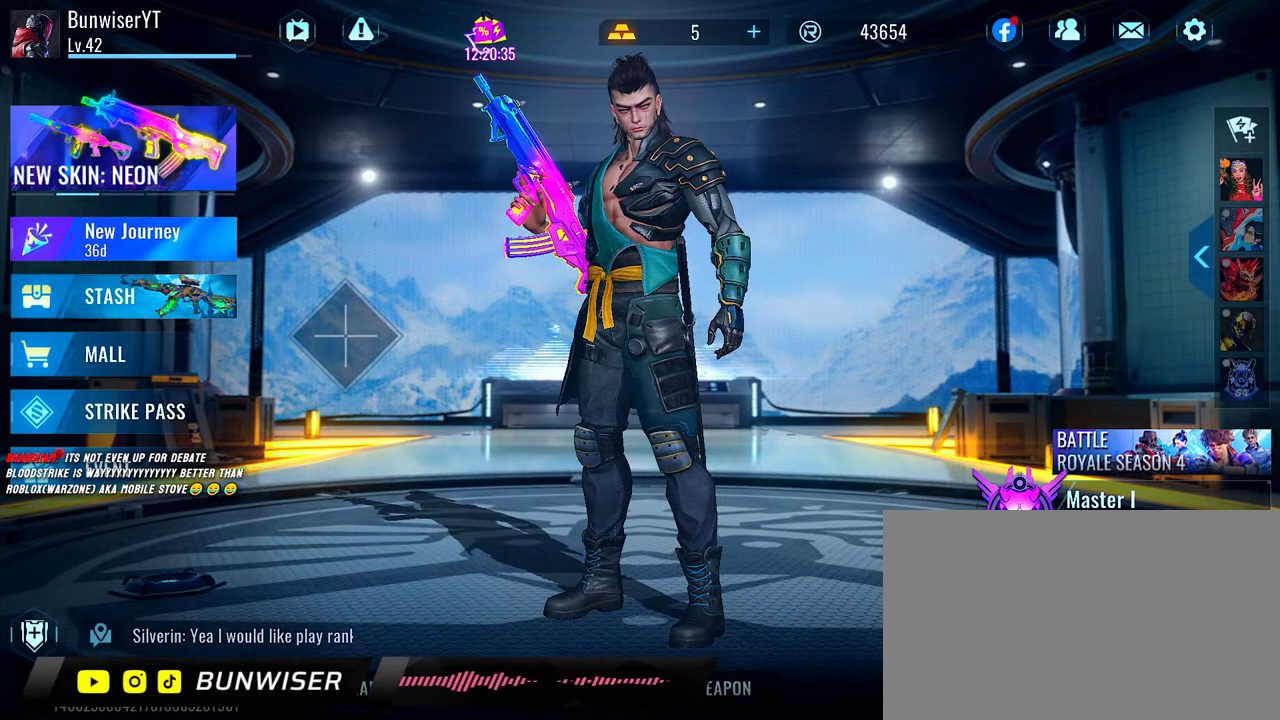
{"keys": [], "mouse": [], "events": []}
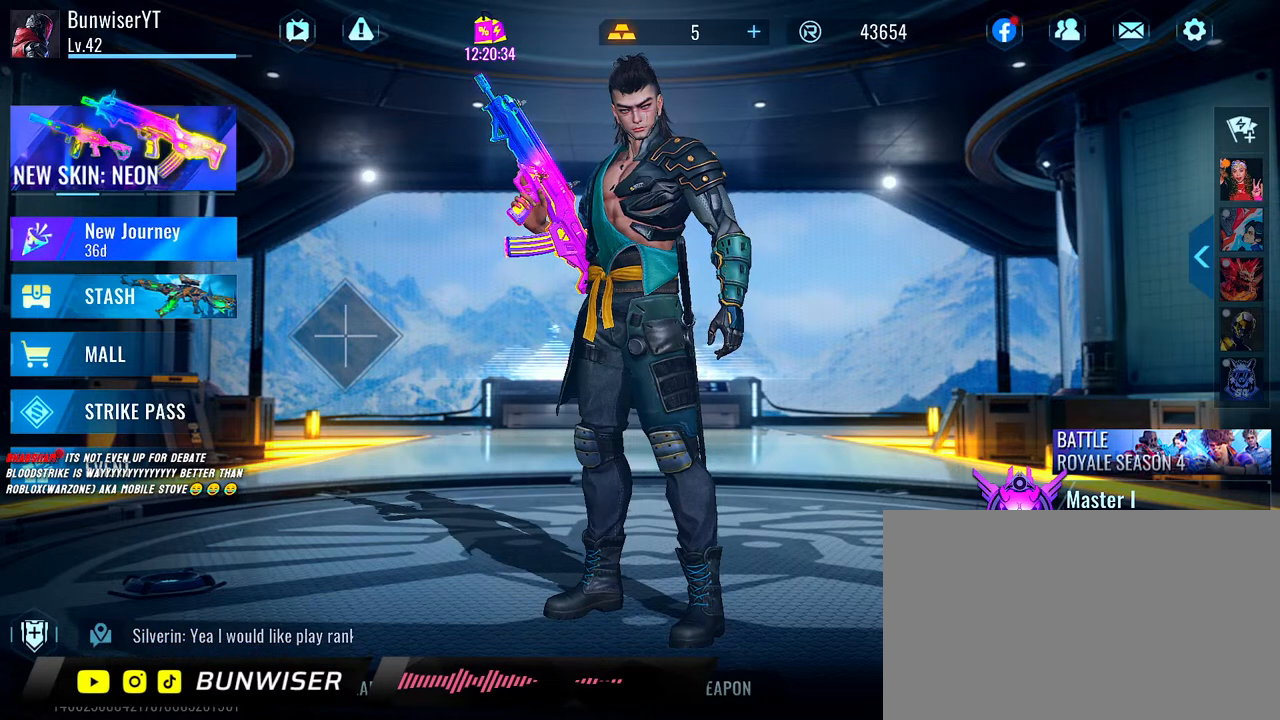
{"keys": [], "mouse": [], "events": [[367, "mouse_left", "down"], [467, "mouse_left", "up"]]}